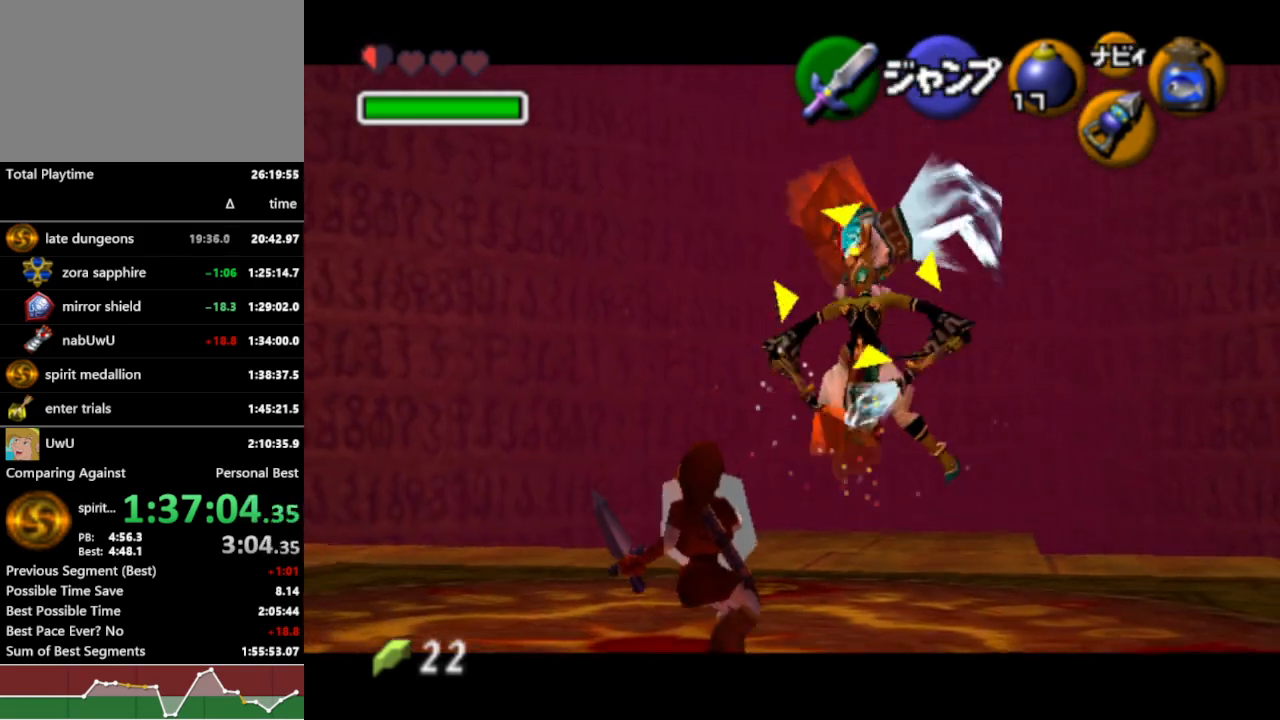
Gameplay with a controller (Nintendo layout); each line is a JSON object with the inputs held at the frame after it. "events" lists button and stick changes between this image and that frame as [ms after this image, input, new state], when the widget could be followed in between. Not read: L3 R3.
{"buttons": ["L1", "R1"], "left_stick": "center", "right_stick": "center", "events": []}
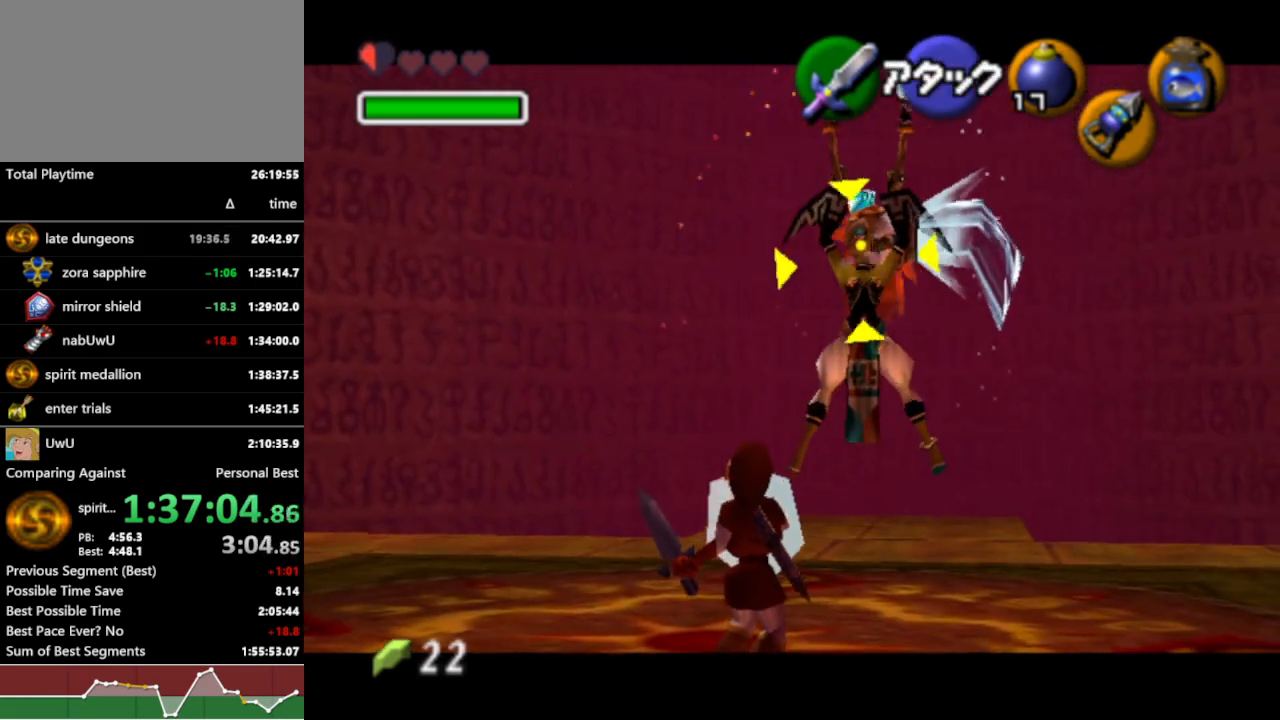
{"buttons": ["L1", "R1"], "left_stick": "center", "right_stick": "center", "events": []}
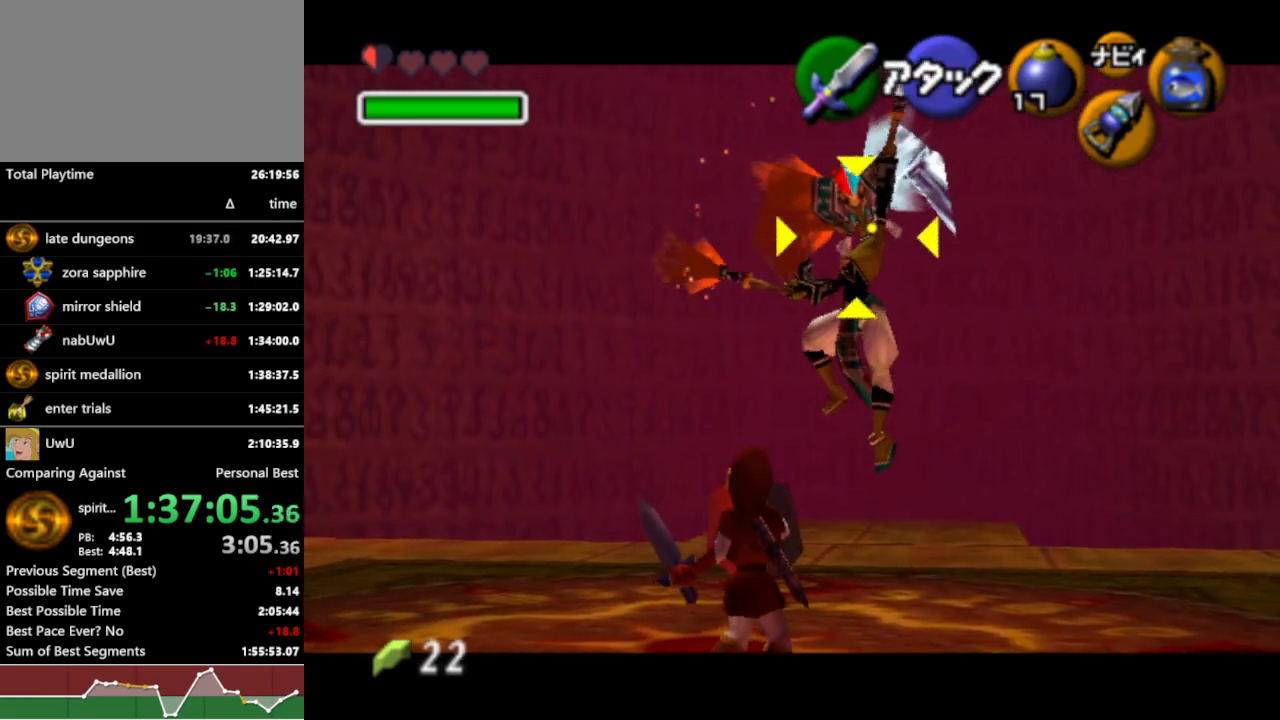
{"buttons": ["L1", "R1"], "left_stick": "center", "right_stick": "center", "events": []}
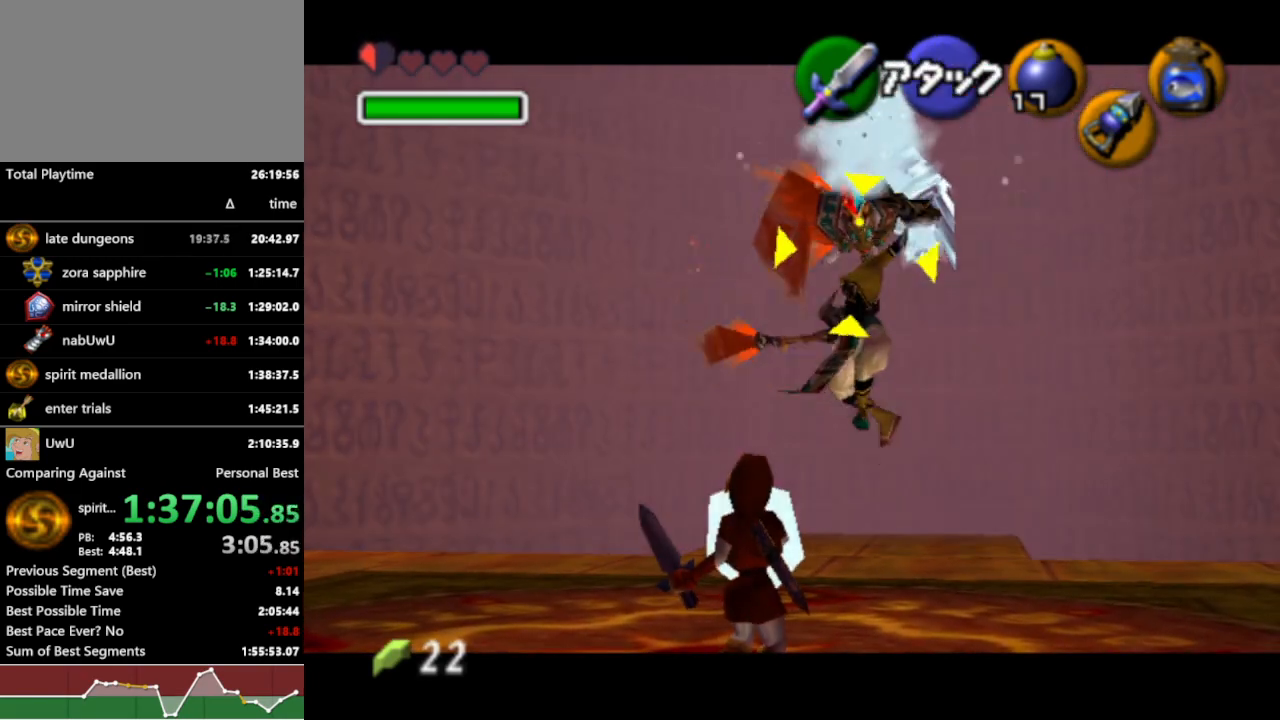
{"buttons": ["L1", "R1"], "left_stick": "center", "right_stick": "center", "events": []}
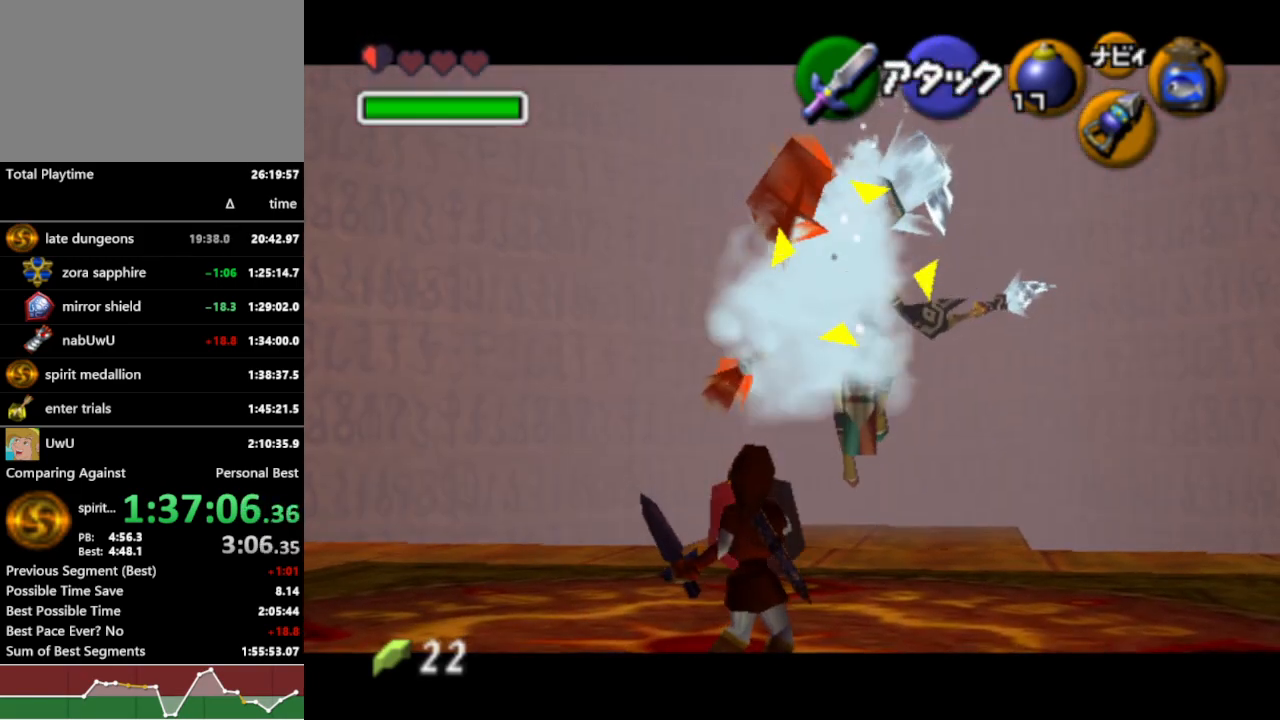
{"buttons": ["L1", "R1"], "left_stick": "down", "right_stick": "center", "events": [[233, "left_stick", "down"]]}
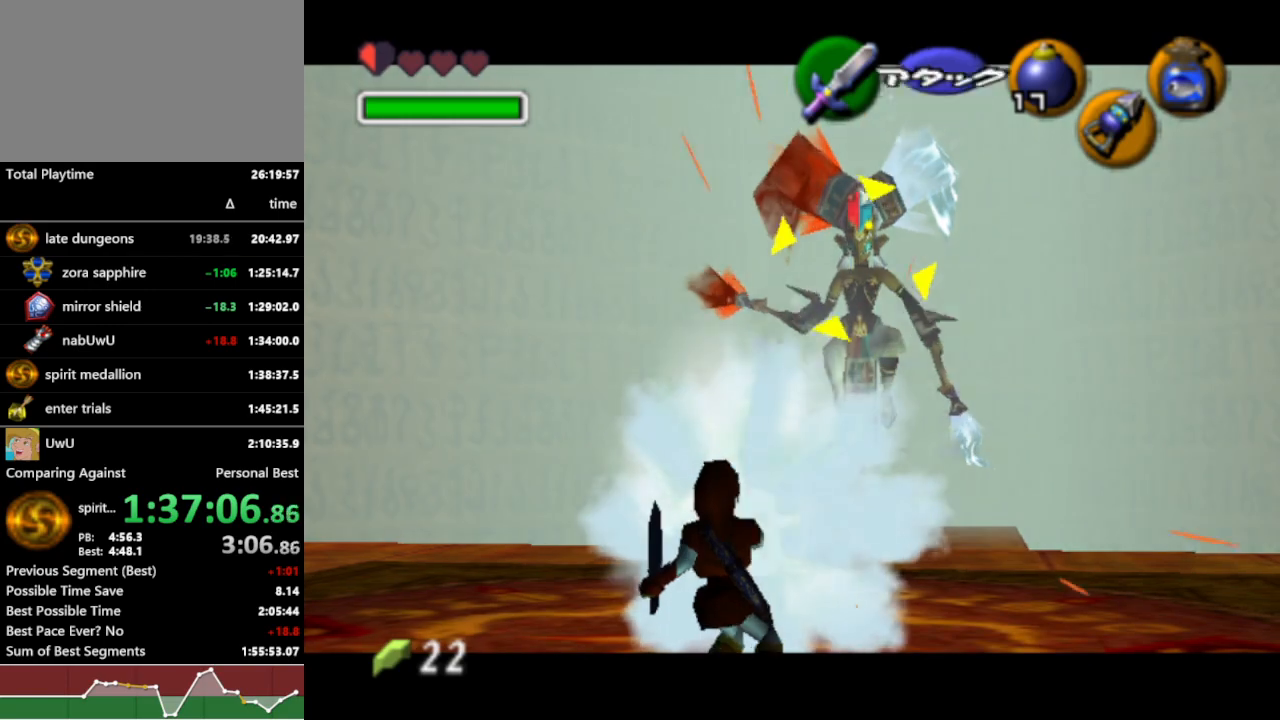
{"buttons": ["L1", "R1"], "left_stick": "center", "right_stick": "center", "events": [[333, "left_stick", "center"]]}
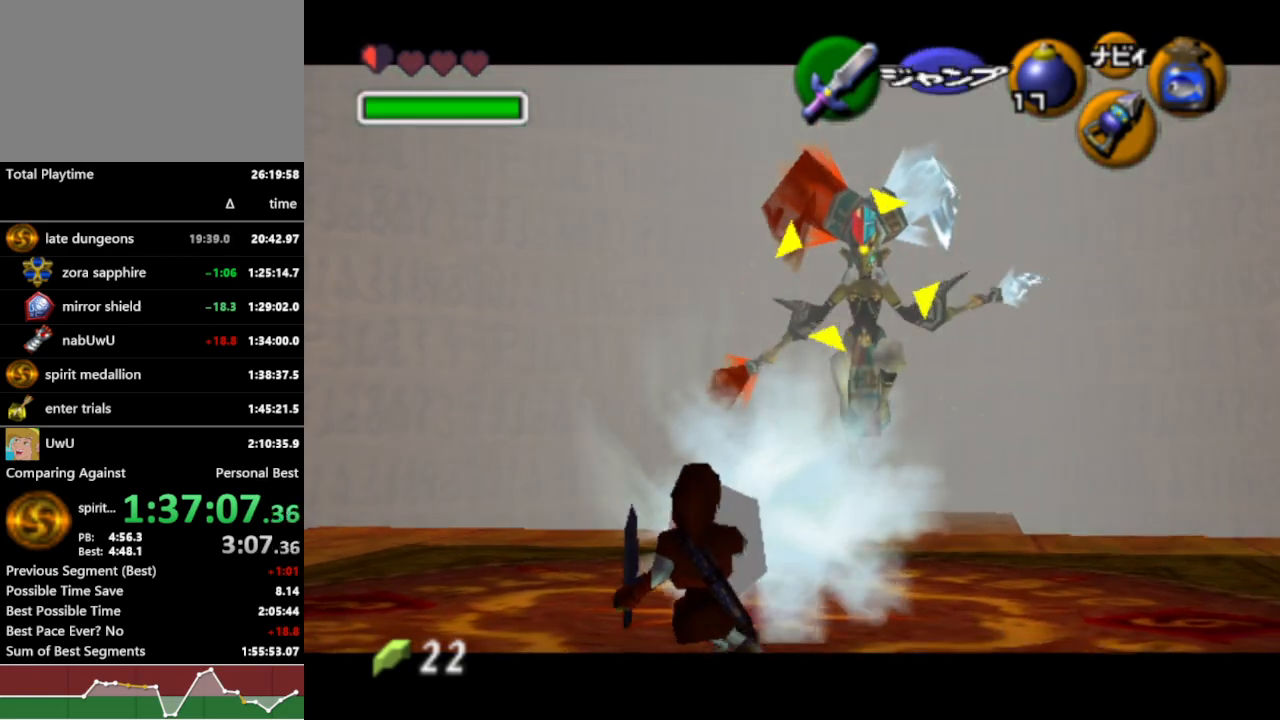
{"buttons": ["L1", "R1"], "left_stick": "center", "right_stick": "center", "events": []}
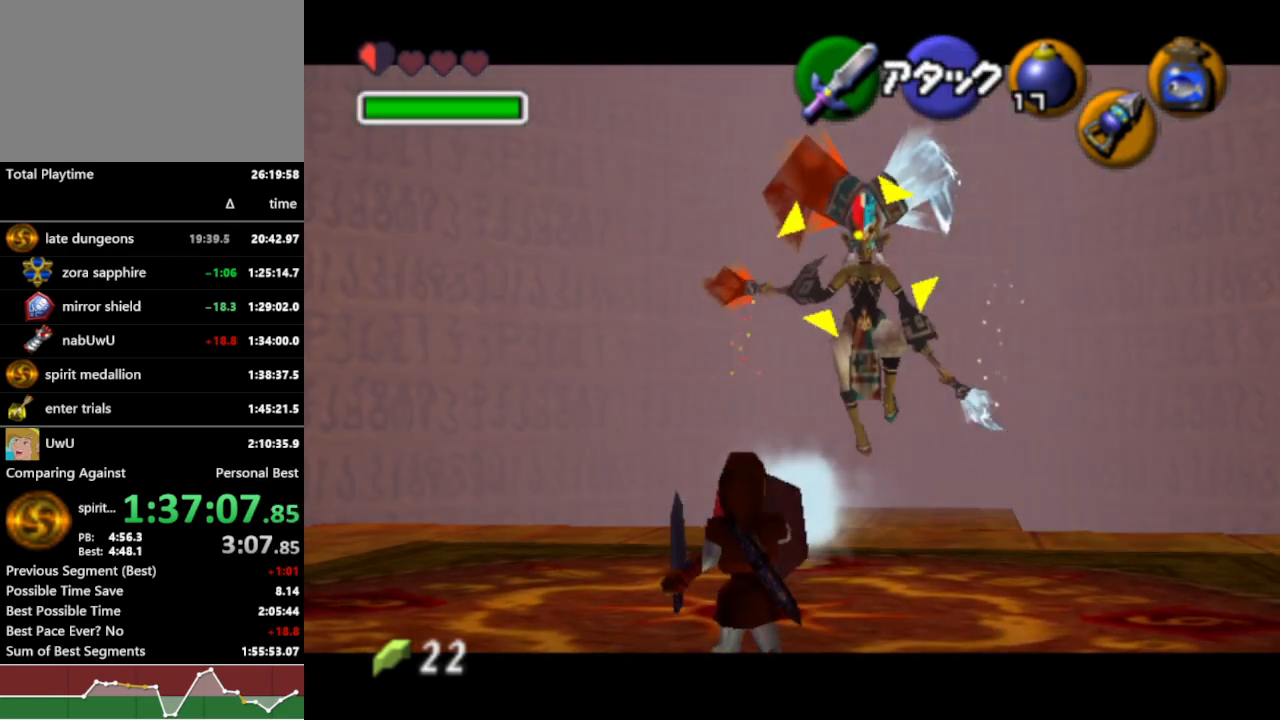
{"buttons": ["L1", "R1"], "left_stick": "center", "right_stick": "center", "events": []}
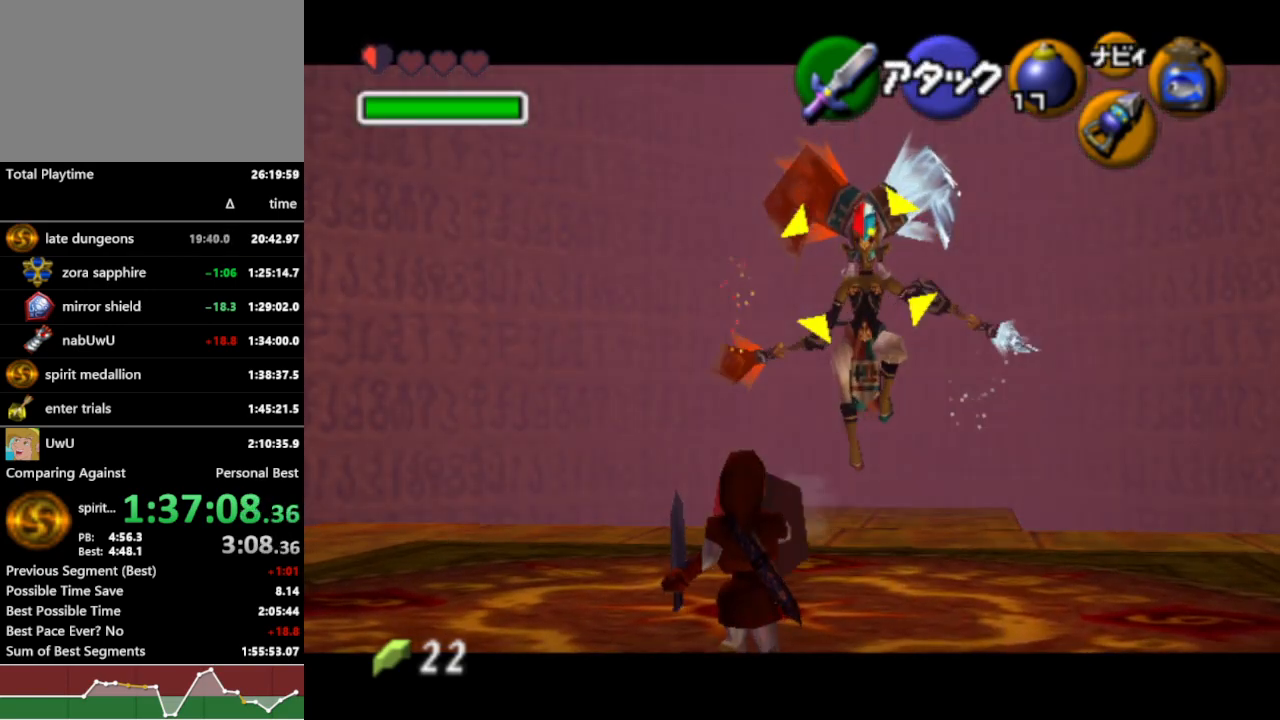
{"buttons": ["L1", "R1"], "left_stick": "center", "right_stick": "center", "events": []}
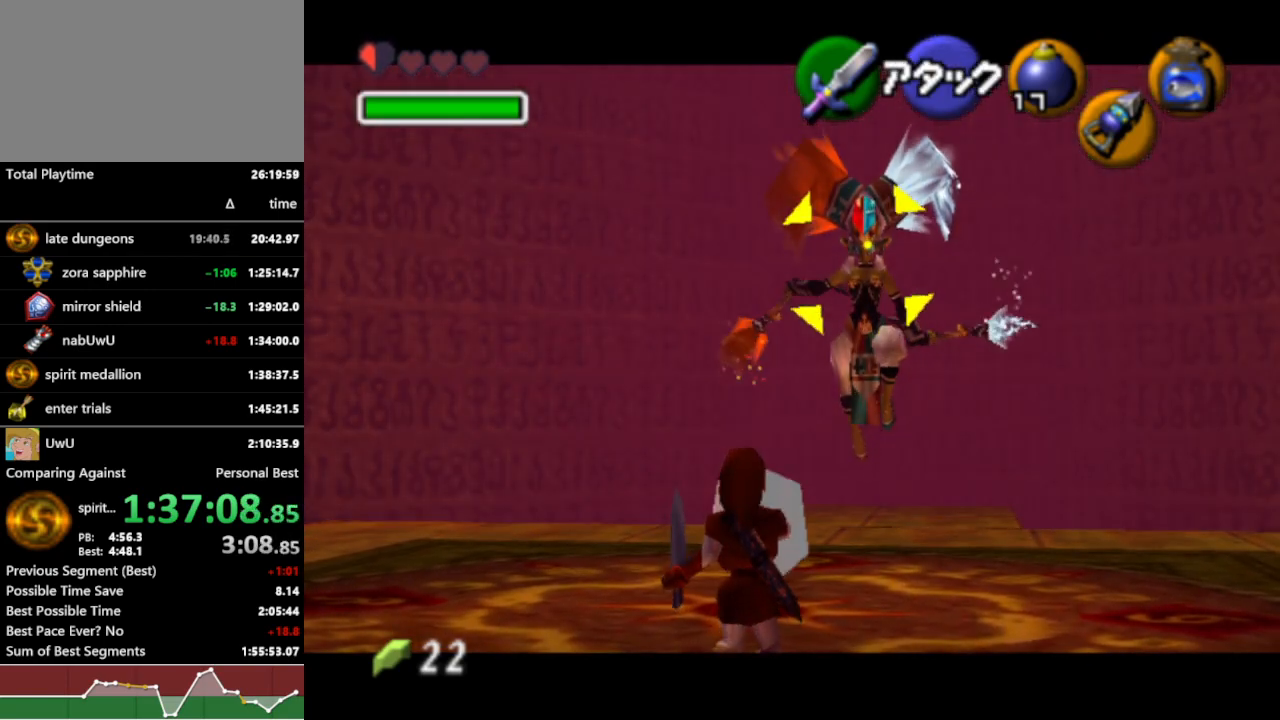
{"buttons": ["L1", "R1"], "left_stick": "center", "right_stick": "center", "events": []}
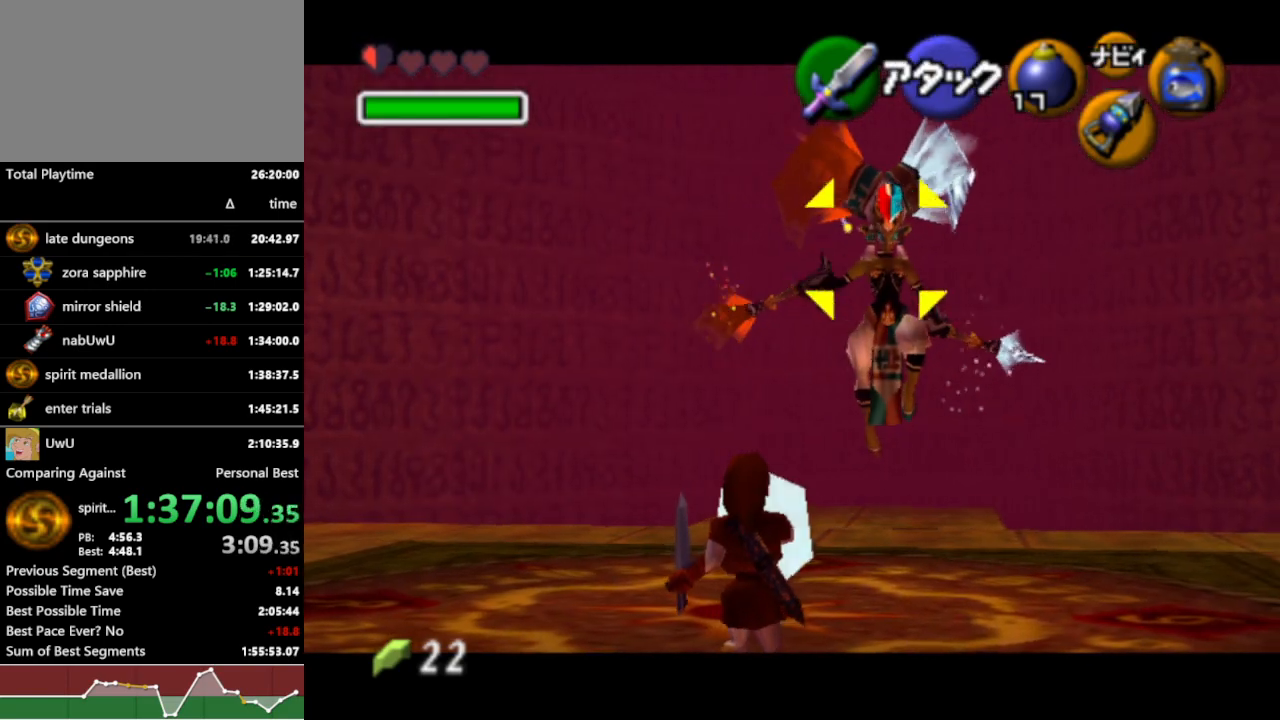
{"buttons": ["L1", "R1"], "left_stick": "center", "right_stick": "center", "events": []}
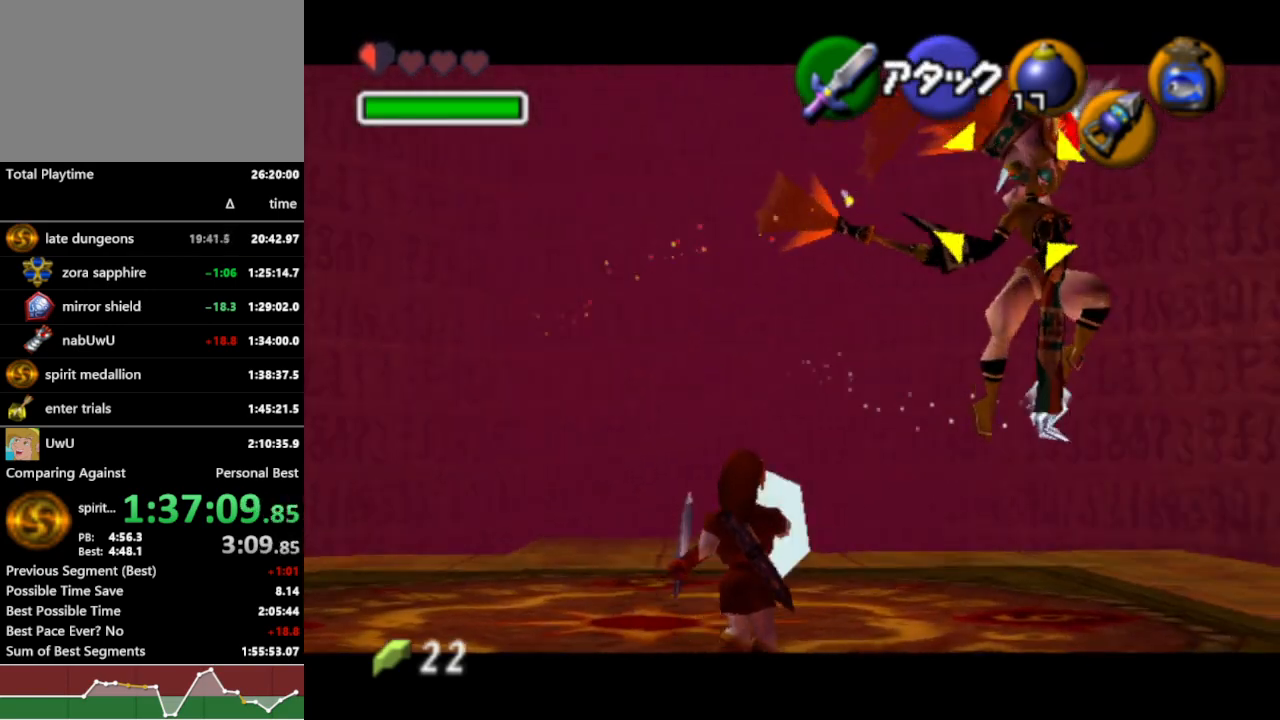
{"buttons": ["L1", "R1"], "left_stick": "down-left", "right_stick": "center", "events": [[233, "left_stick", "down-left"]]}
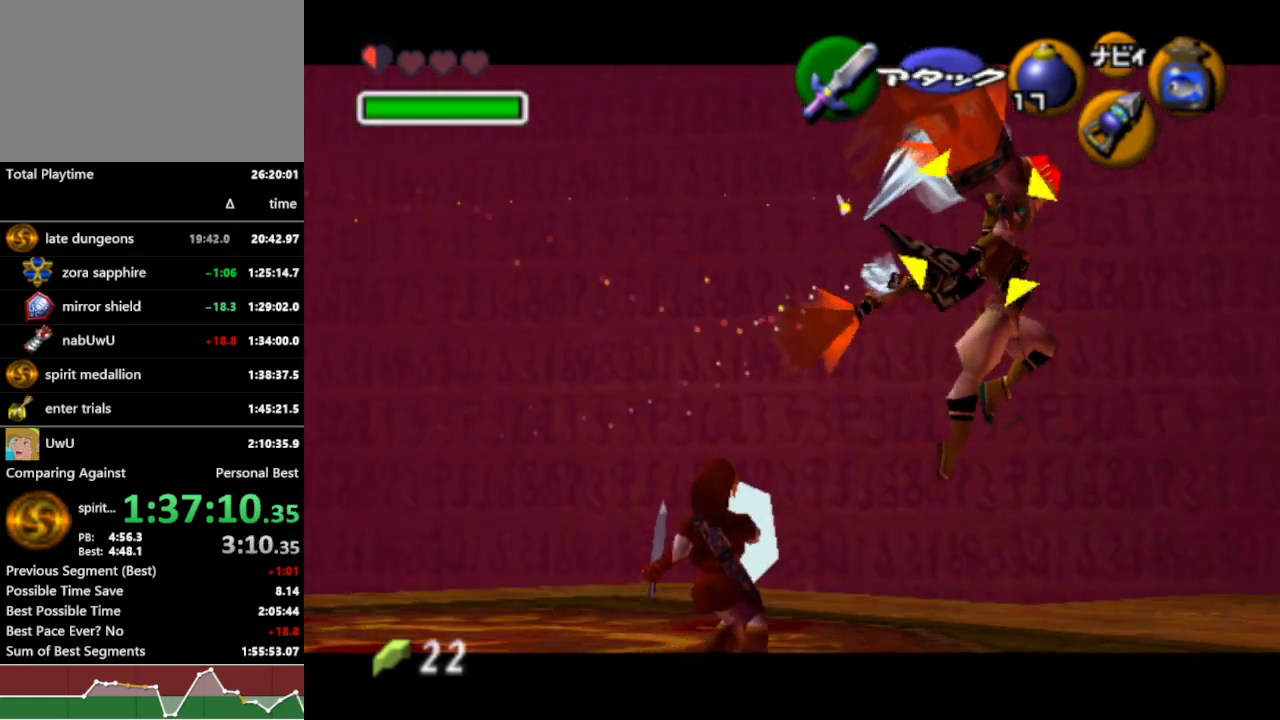
{"buttons": ["L1", "R1"], "left_stick": "up-left", "right_stick": "center", "events": [[333, "left_stick", "left"], [500, "left_stick", "up-left"]]}
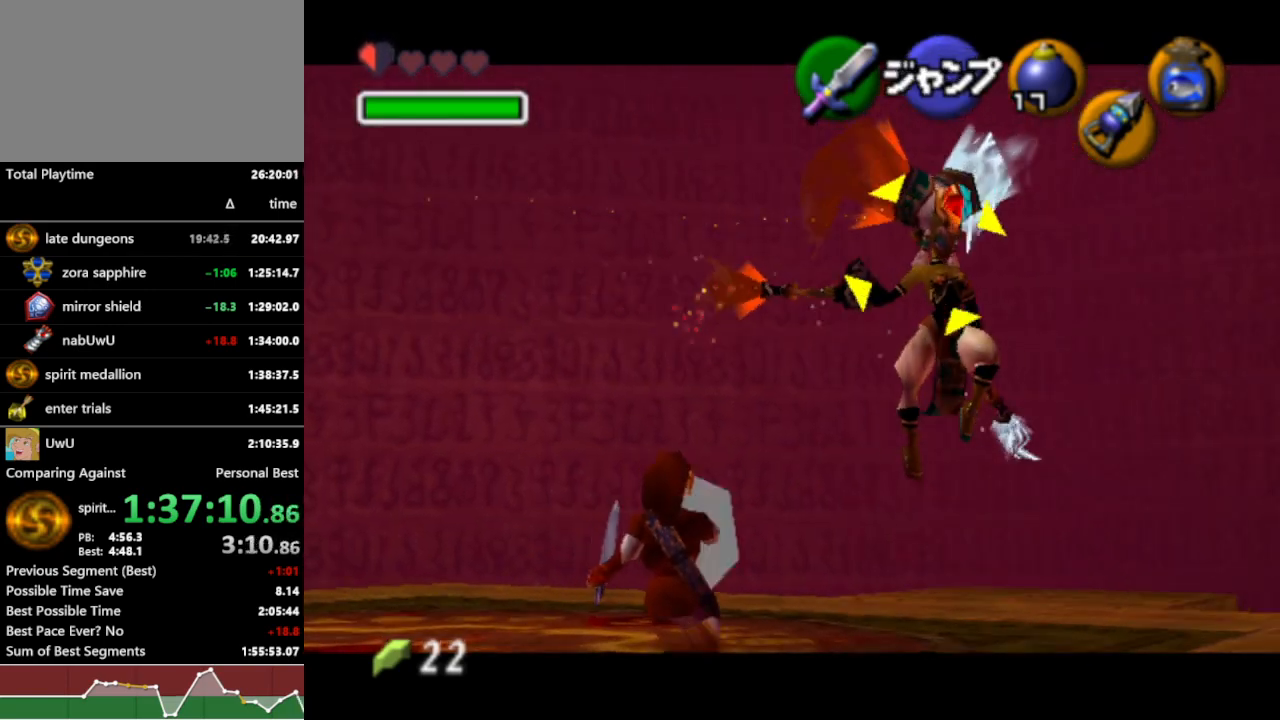
{"buttons": ["L1", "R1"], "left_stick": "center", "right_stick": "center", "events": [[400, "left_stick", "center"]]}
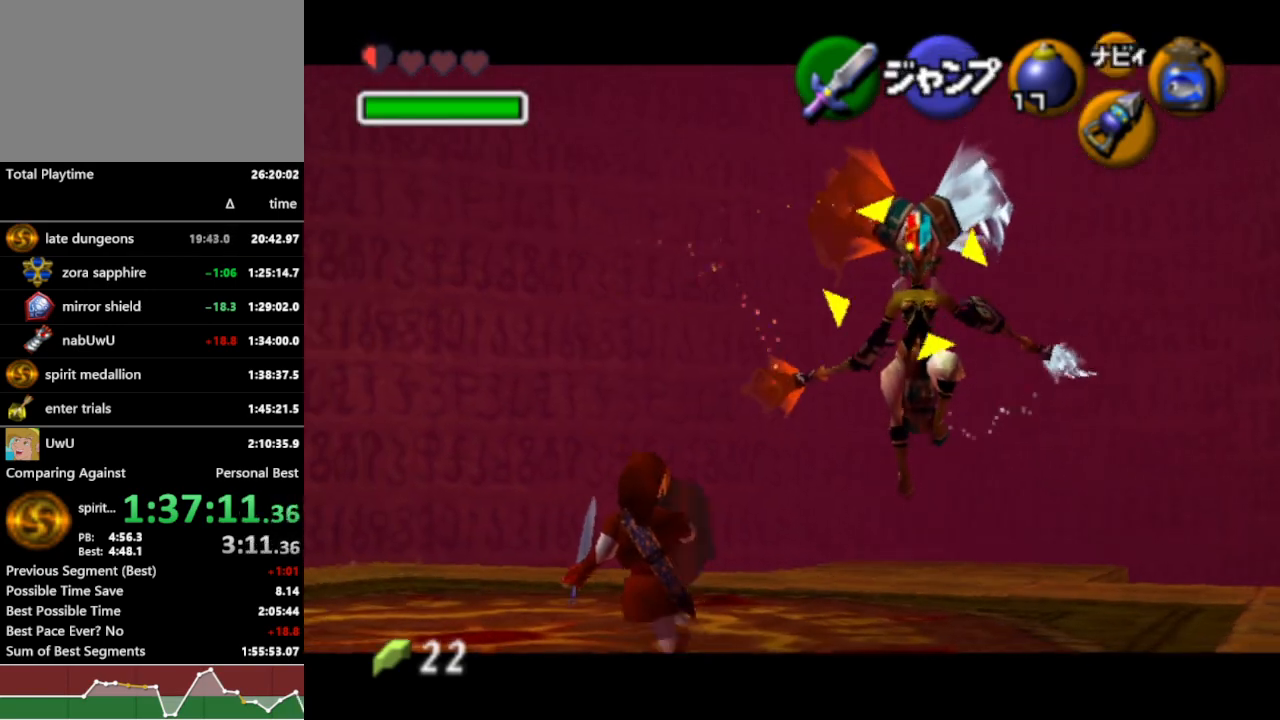
{"buttons": ["L1", "R1"], "left_stick": "center", "right_stick": "center", "events": []}
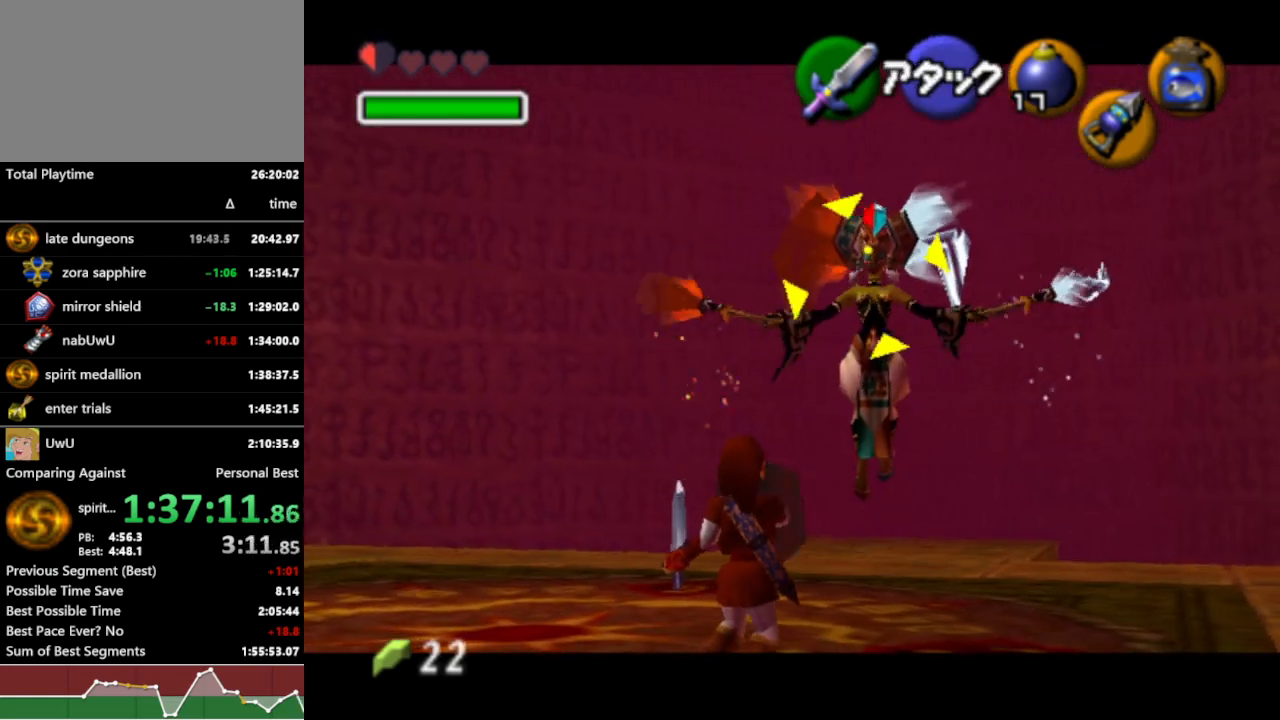
{"buttons": ["L1", "R1"], "left_stick": "center", "right_stick": "center", "events": []}
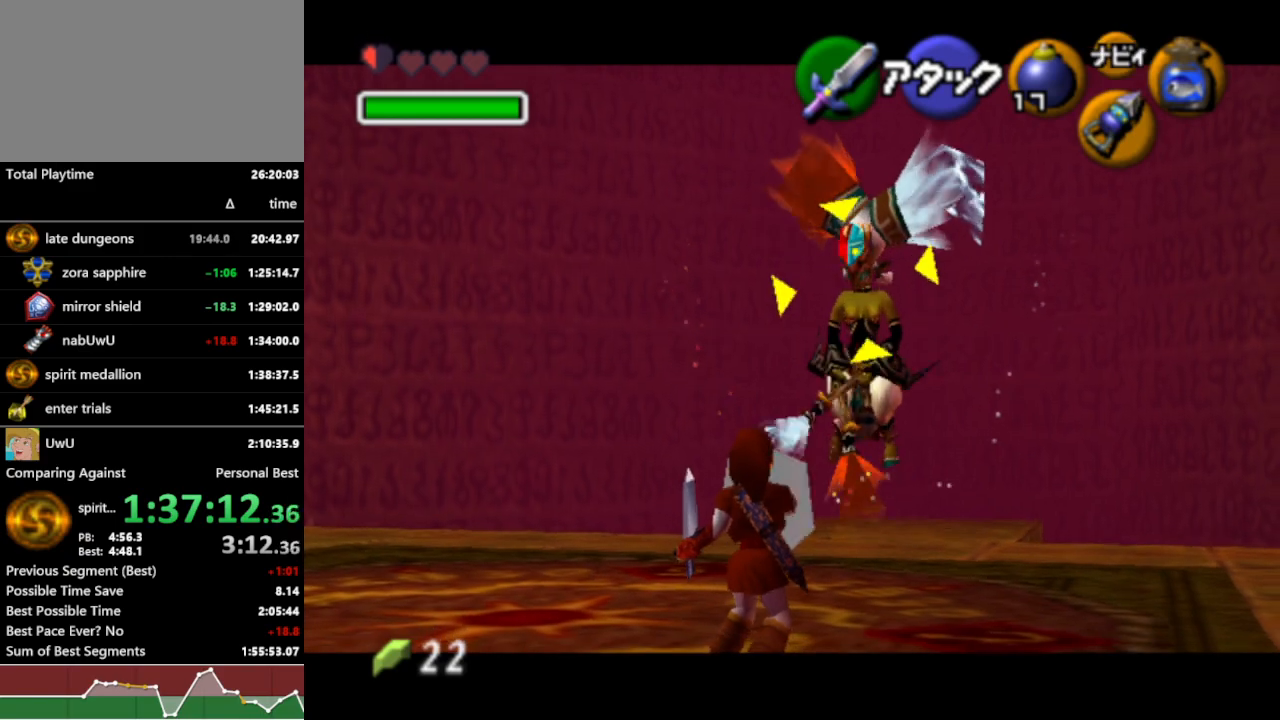
{"buttons": ["L1", "R1"], "left_stick": "center", "right_stick": "center", "events": []}
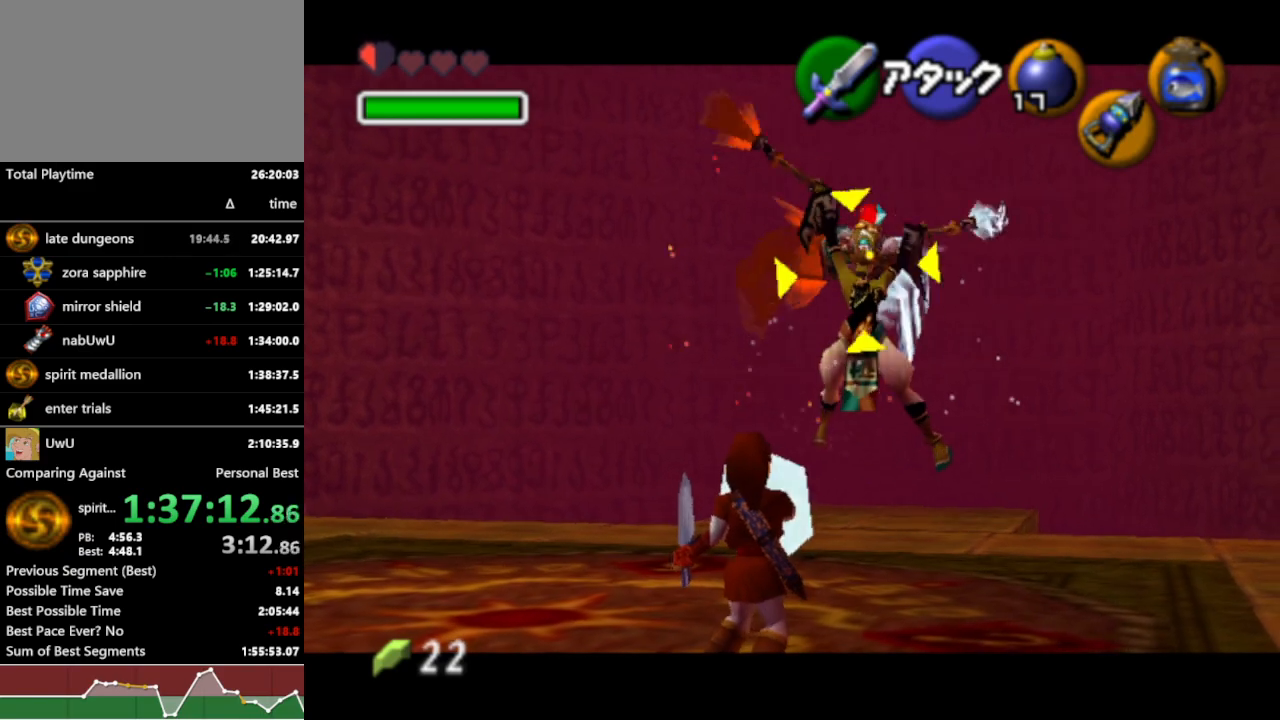
{"buttons": ["L1", "R1"], "left_stick": "center", "right_stick": "center", "events": []}
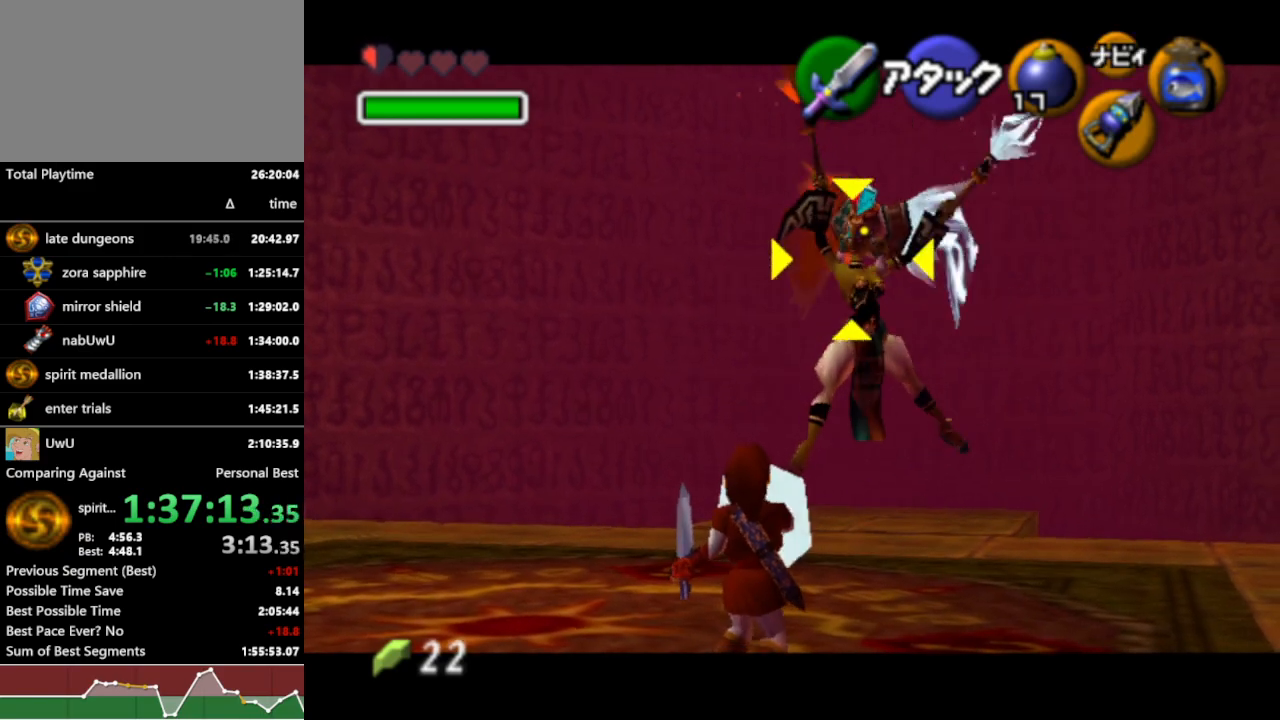
{"buttons": ["A", "L1", "R1"], "left_stick": "left", "right_stick": "center", "events": [[400, "left_stick", "left"], [500, "A", "down"]]}
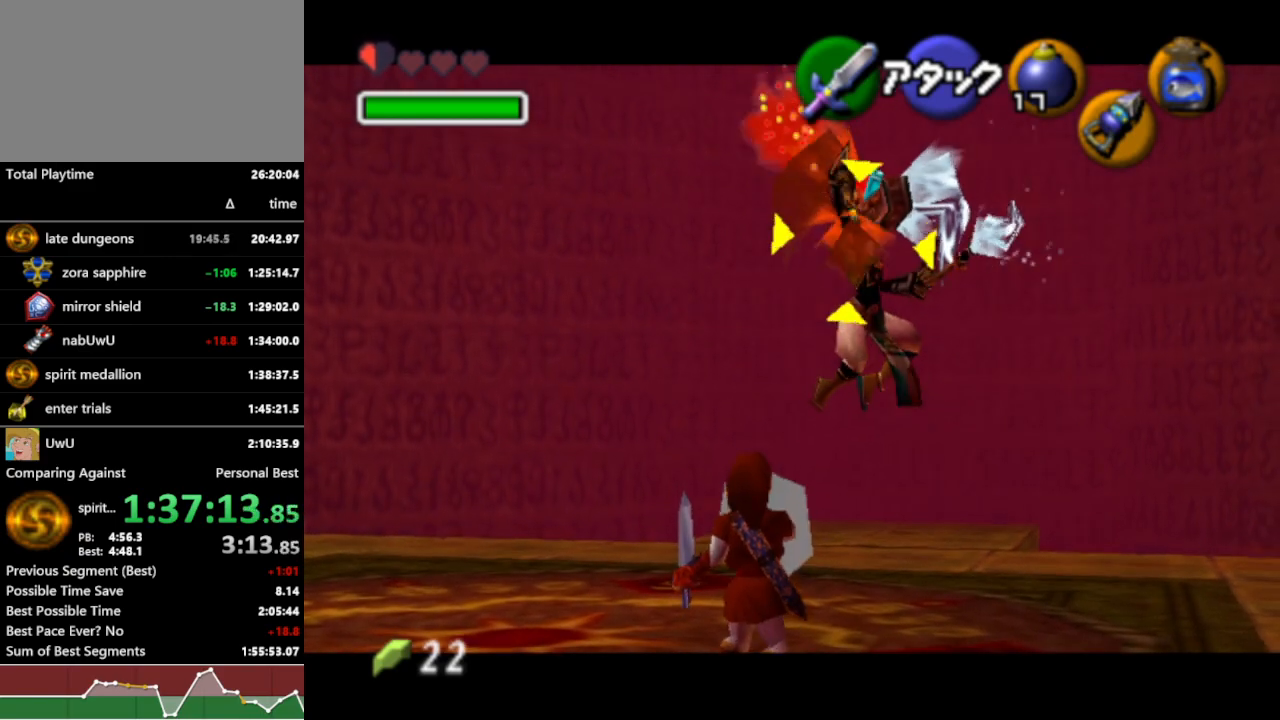
{"buttons": ["L1", "R1"], "left_stick": "left", "right_stick": "center", "events": [[133, "A", "up"], [367, "A", "down"], [467, "A", "up"]]}
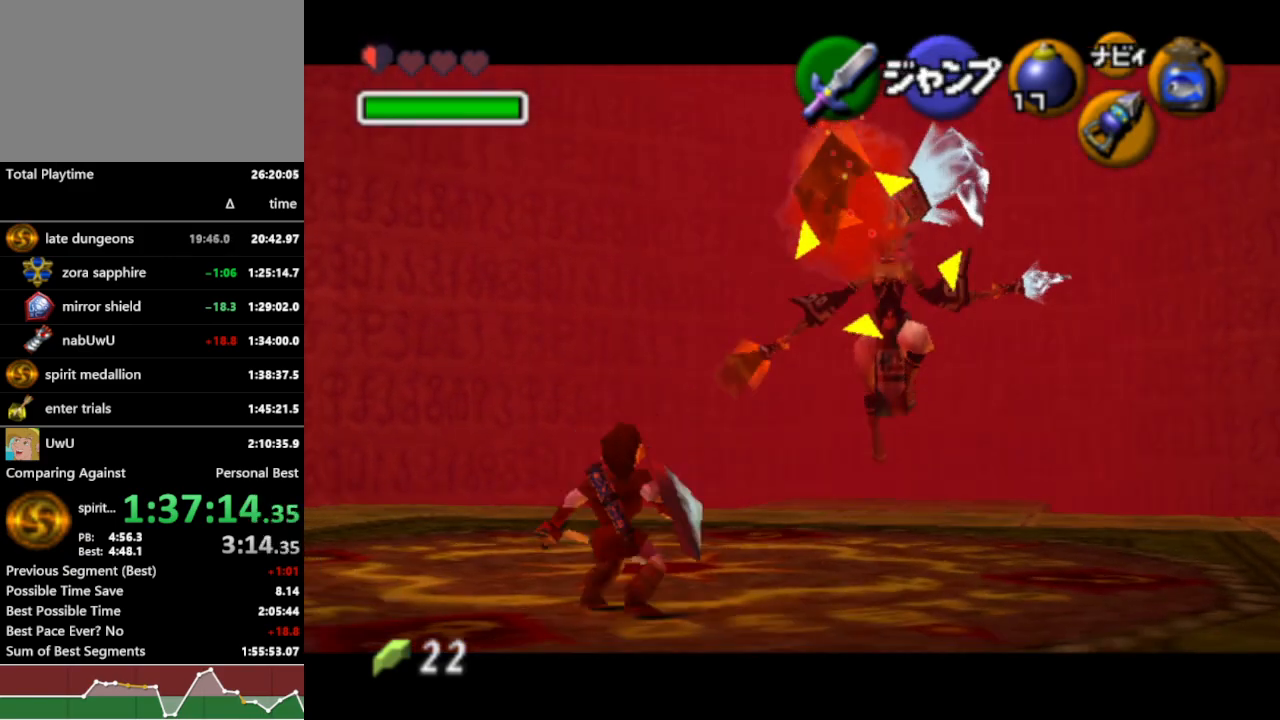
{"buttons": ["L1", "R1"], "left_stick": "left", "right_stick": "center", "events": [[233, "A", "down"], [333, "A", "up"]]}
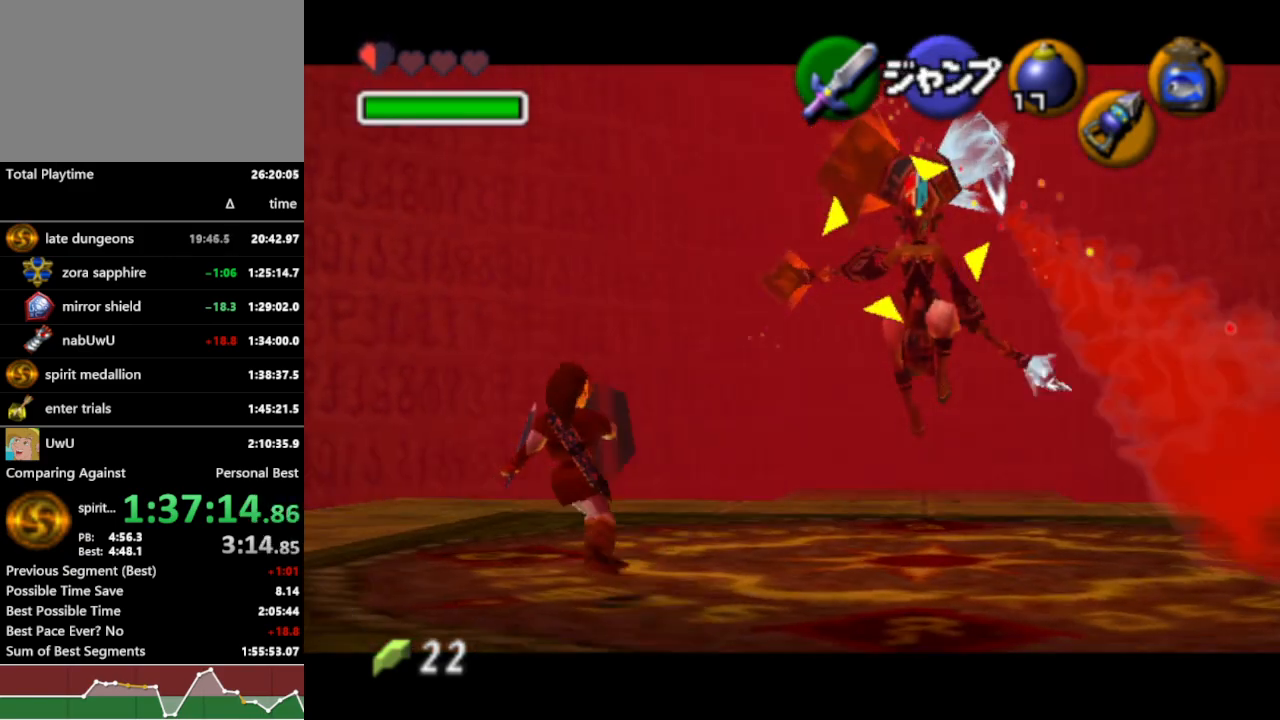
{"buttons": ["L1", "R1"], "left_stick": "center", "right_stick": "center", "events": [[100, "A", "down"], [233, "A", "up"], [367, "left_stick", "center"]]}
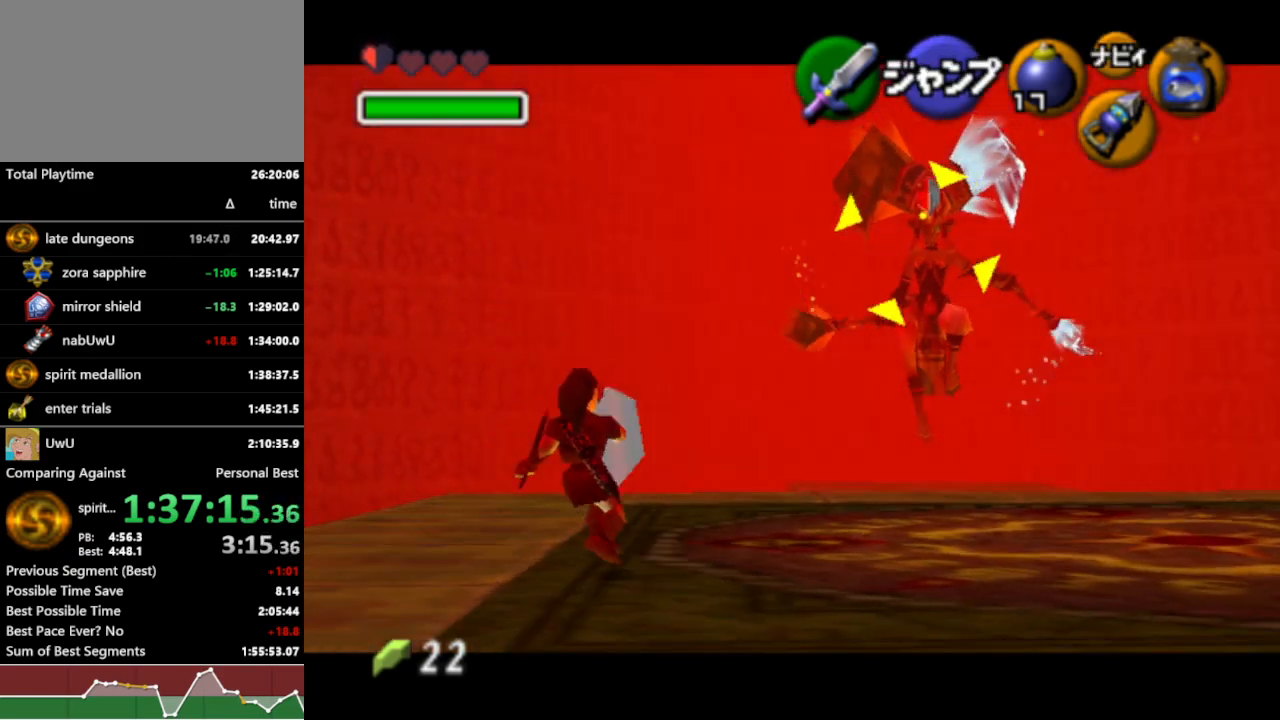
{"buttons": ["L1", "R1"], "left_stick": "center", "right_stick": "center", "events": []}
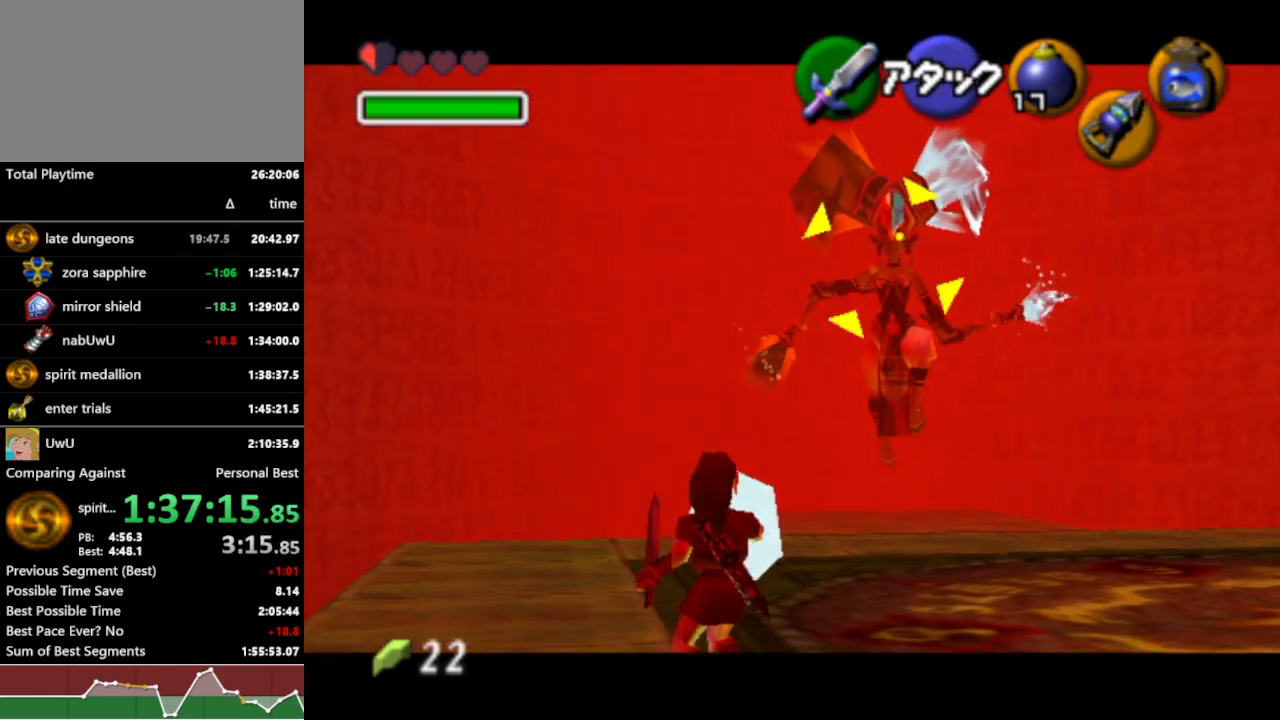
{"buttons": ["L1", "R1"], "left_stick": "center", "right_stick": "center", "events": []}
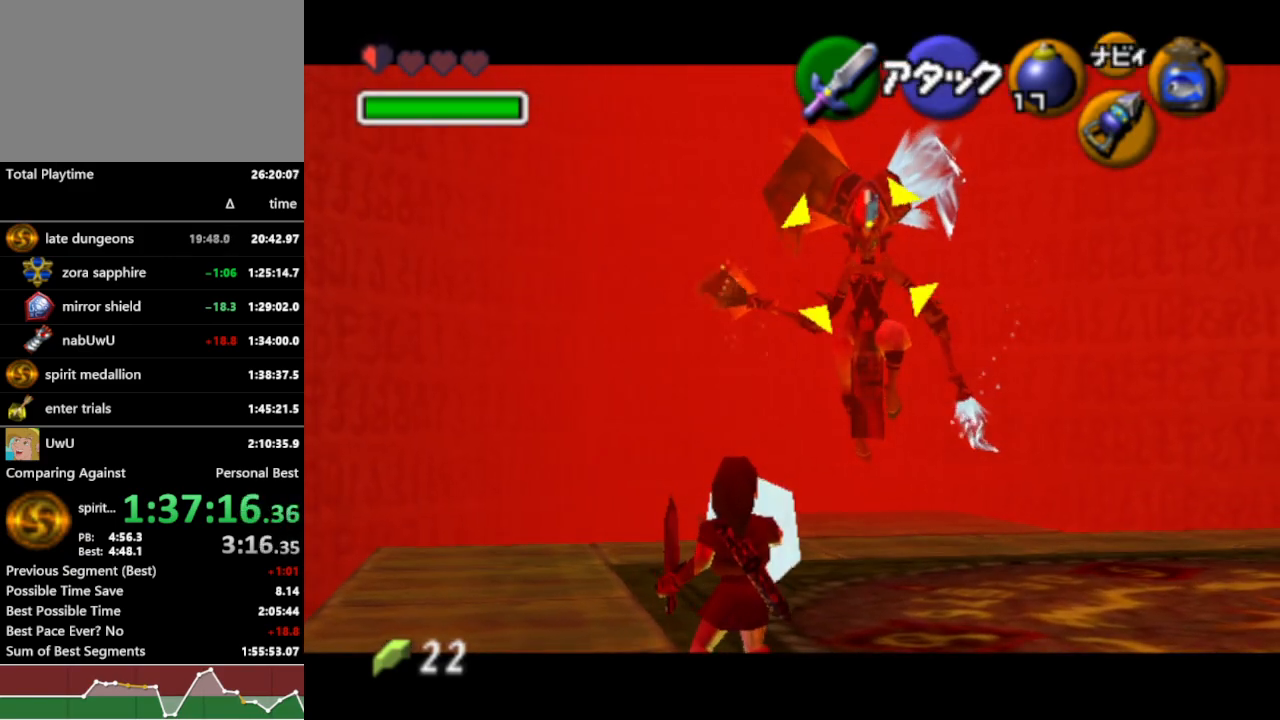
{"buttons": ["L1", "R1"], "left_stick": "center", "right_stick": "center", "events": []}
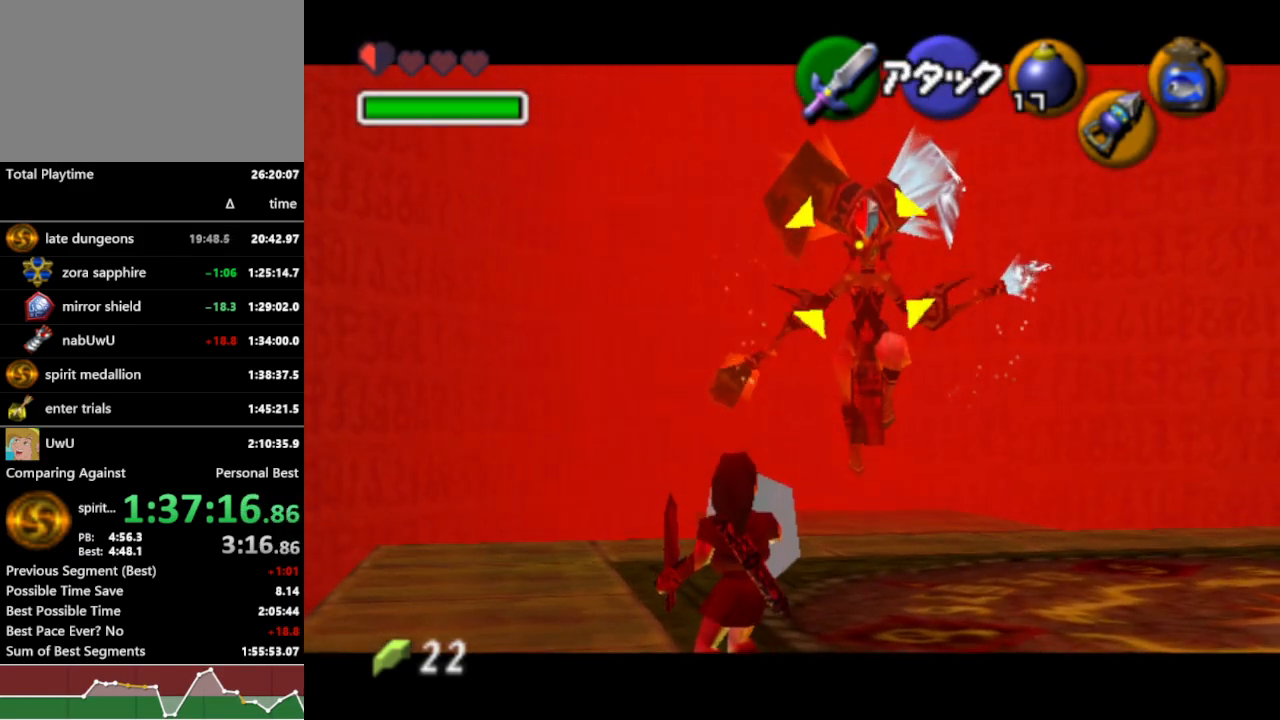
{"buttons": ["L1", "R1"], "left_stick": "center", "right_stick": "center", "events": []}
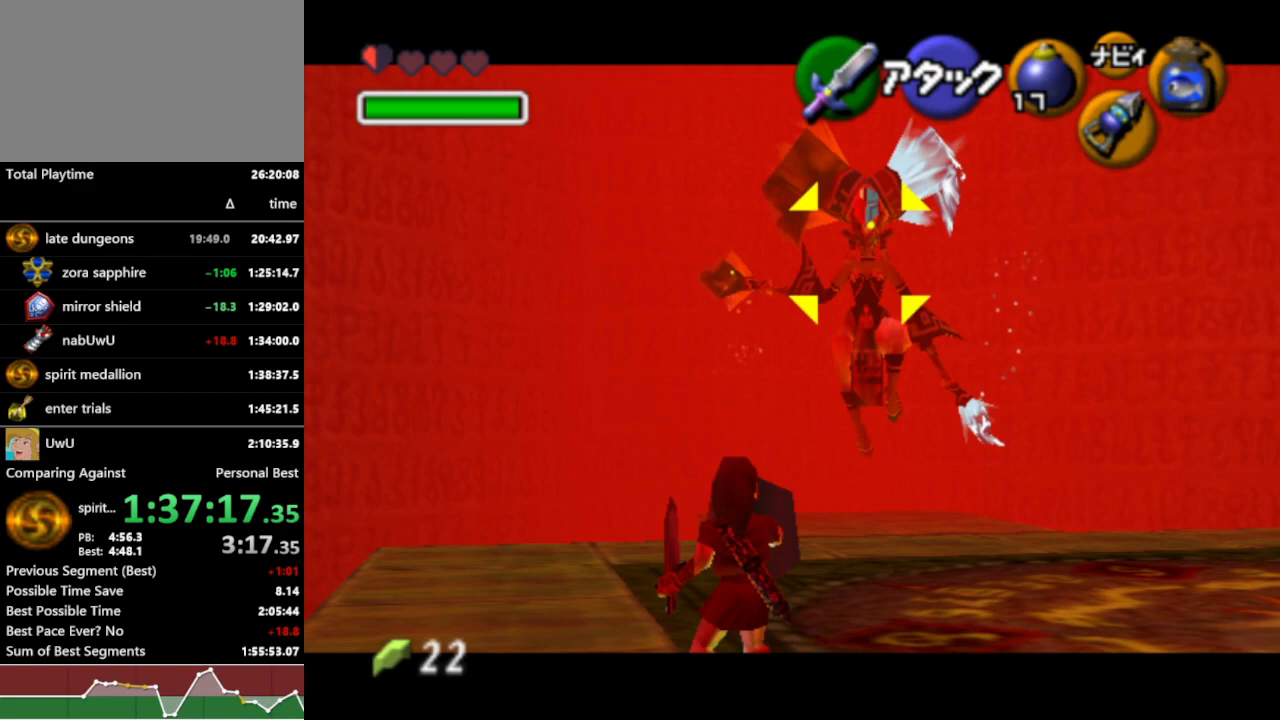
{"buttons": ["L1", "R1"], "left_stick": "right", "right_stick": "center", "events": [[467, "left_stick", "right"]]}
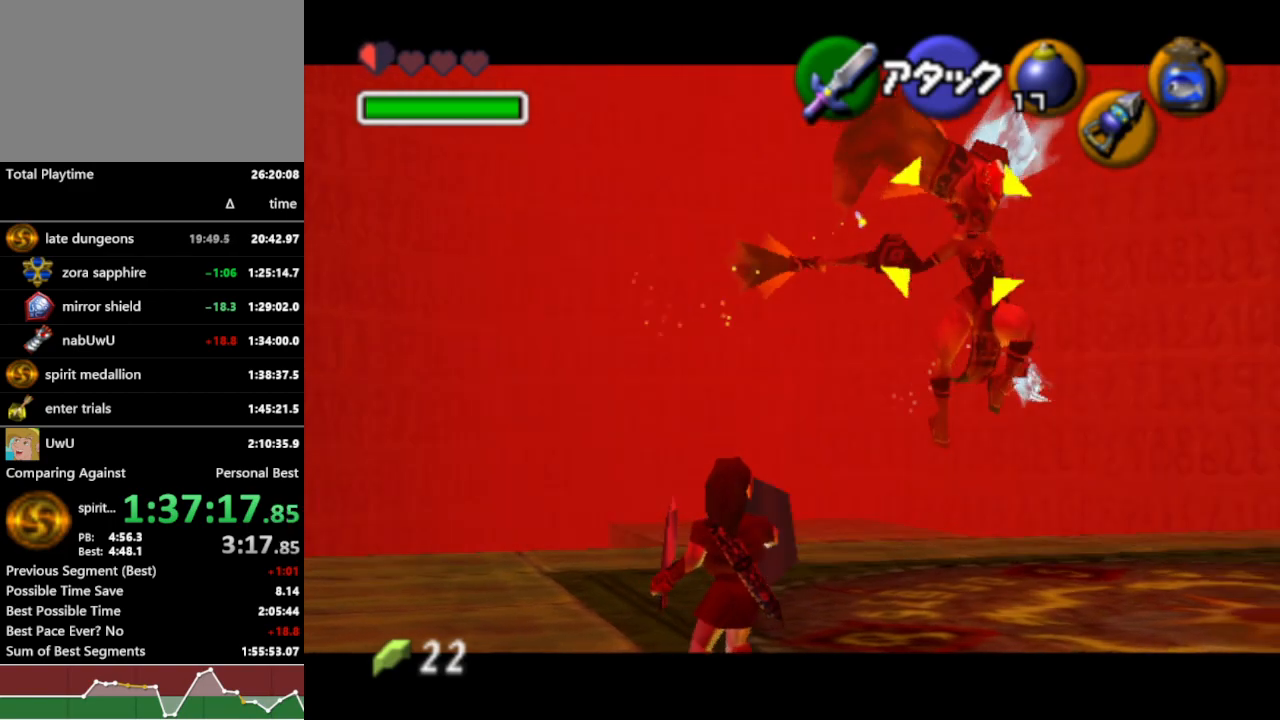
{"buttons": ["L1", "R1"], "left_stick": "right", "right_stick": "center", "events": []}
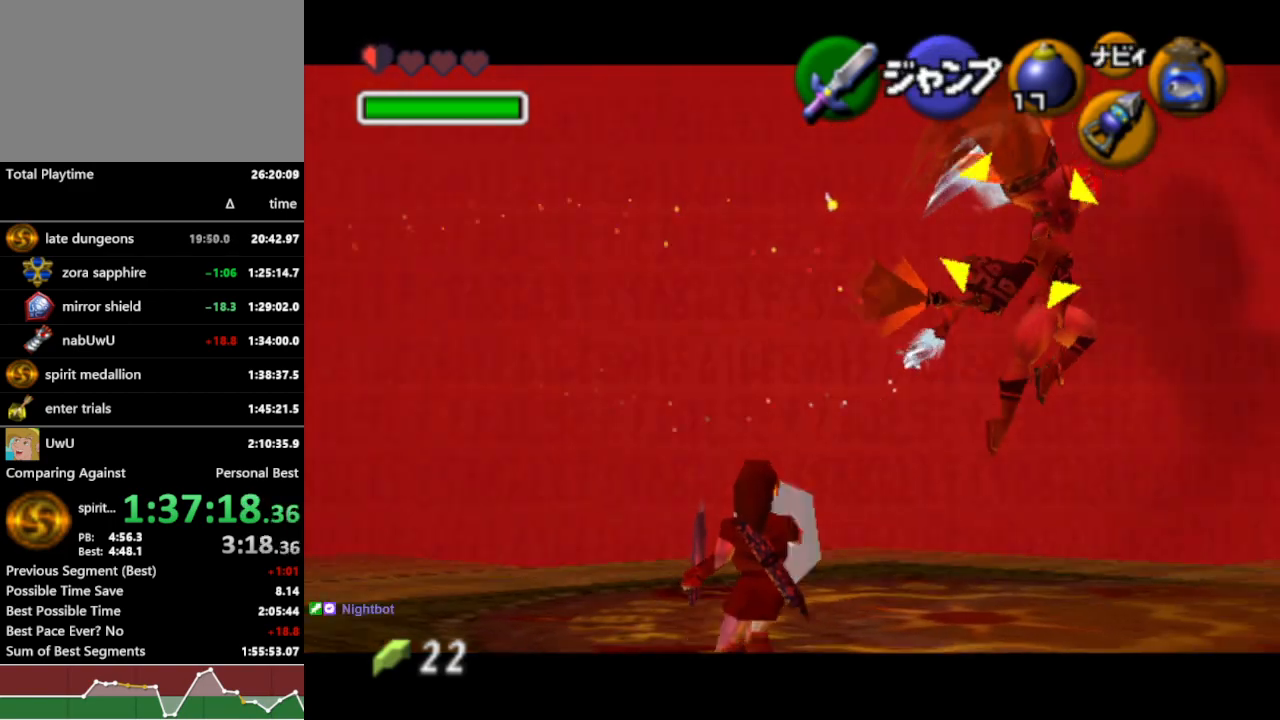
{"buttons": ["L1", "R1"], "left_stick": "up", "right_stick": "center", "events": [[167, "left_stick", "up-right"], [300, "left_stick", "up"]]}